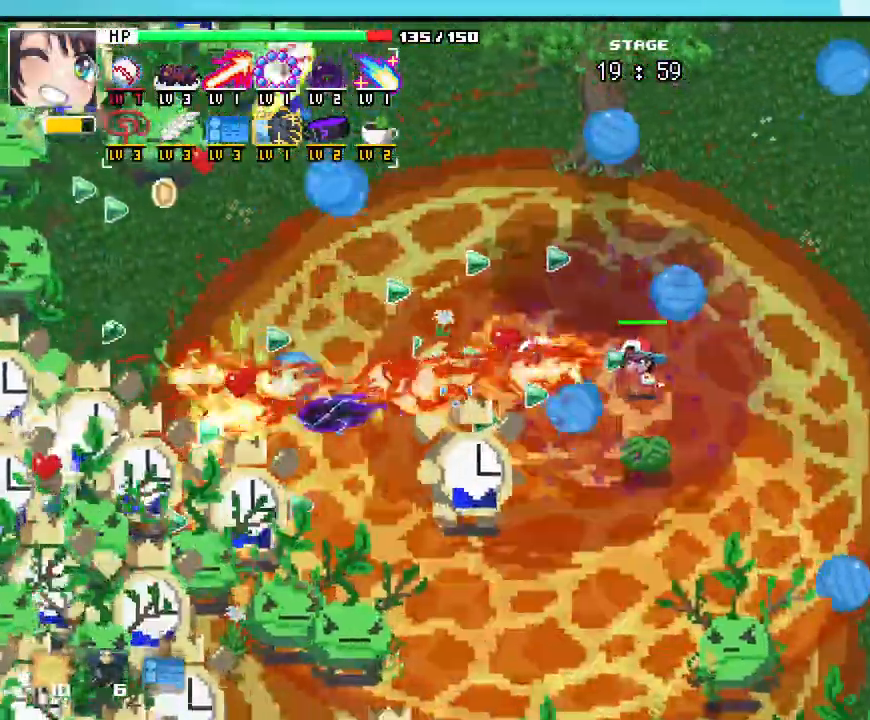
Gameplay with keyboard and mouse; each line is a JSON object with the keys and mouse buttons held at the frame after it. "events" lists presses ("down") and releases ("up") of ".", "/", "0", "1", "2", "3", "4", "5", "6", "7", "8", "9", "a", "alt_l", "alt_r", "b", "backslash", "backspace", "c", "caps_lock", "comma", "ctrl_l", "ctrl_r", "d", "e", "equals", "escape", "f", "f1", "f10", "f11", "f12", "f2", "f3", "f4", "f5", "f6", "f7", "f8", "f9", "g", "h", "i", "j", "k", "l", "lbracket", "m", "minus", "n", "o", "p", "q", "quote", "r", "rbracket", "return", "s", "semicolon", "shift_l", "shift_r", "space", "super_l", "super_r", "t", "tab", "tilde", "u", "v", "w", "x", "y", "z", "mouse_left", "mouse_wheel", "mouse_mb4" and "mouse_mb5" between this image and that frame as [ms after this image, input, new state], when the widget could be followed in between; "mouse_right" appears only as held states. "mouse_left", "mouse_wheel", "mouse_right", "mouse_mb4", "mouse_mb5" = the "left", "wheel", "right", "mb4", "mb5" buttons of the "mouse" list. No other keys are recorded. "wheel" means that the mouse wheel is clicked or scrolled. Not read: mouse_move.
{"keys": ["a", "s"], "mouse": []}
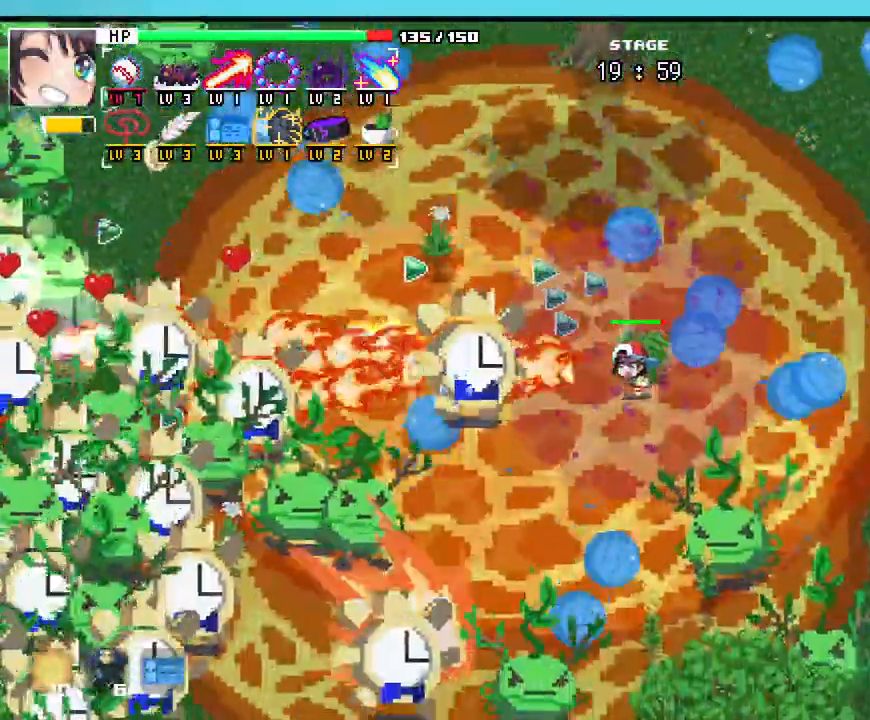
{"keys": ["w"], "mouse": []}
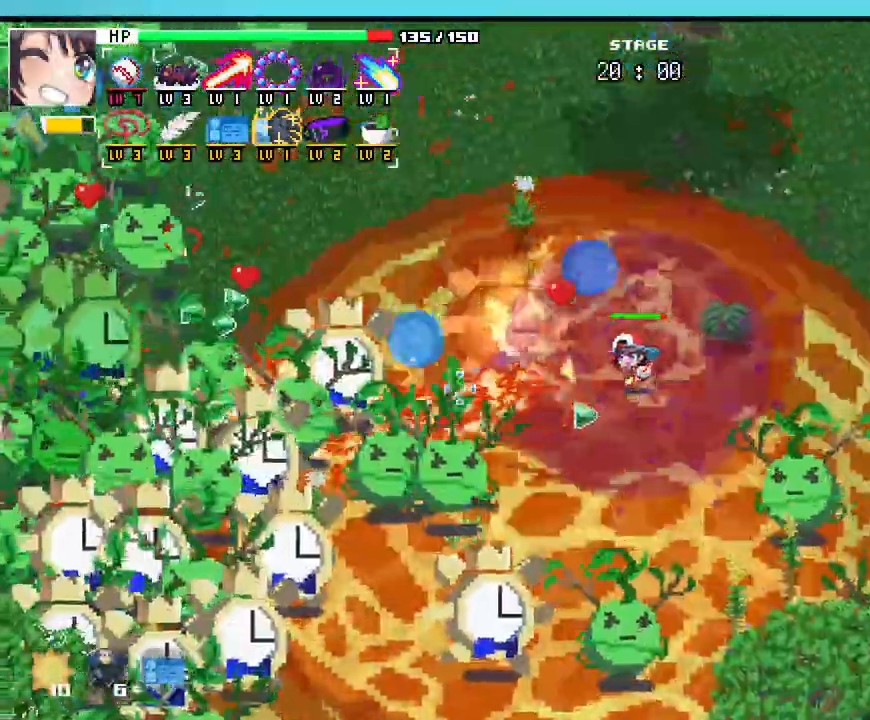
{"keys": ["a", "w"], "mouse": [], "events": [[100, "d", "down"], [183, "d", "up"], [283, "a", "down"]]}
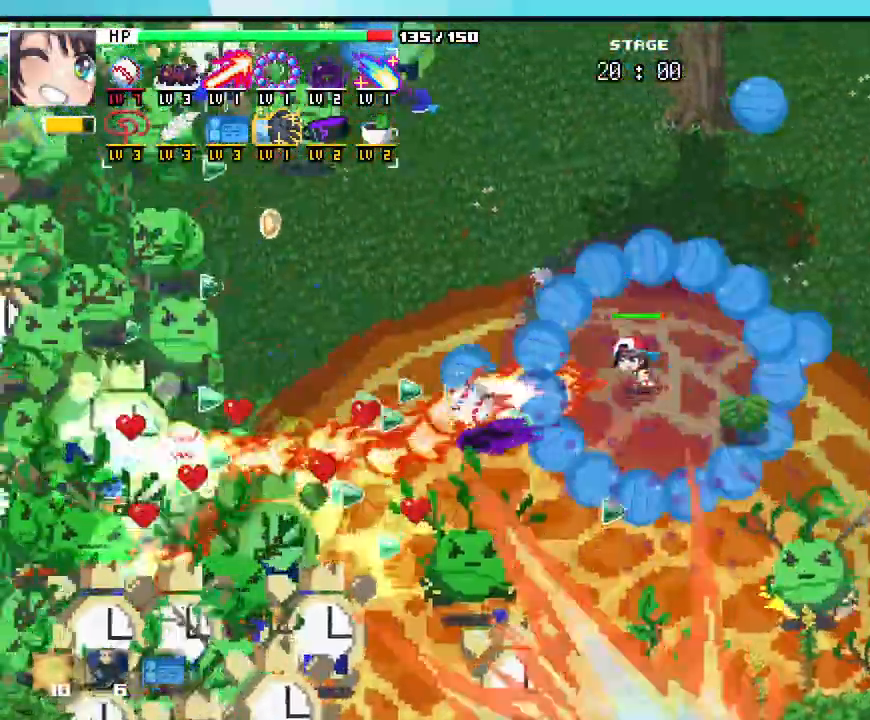
{"keys": ["a", "s"], "mouse": []}
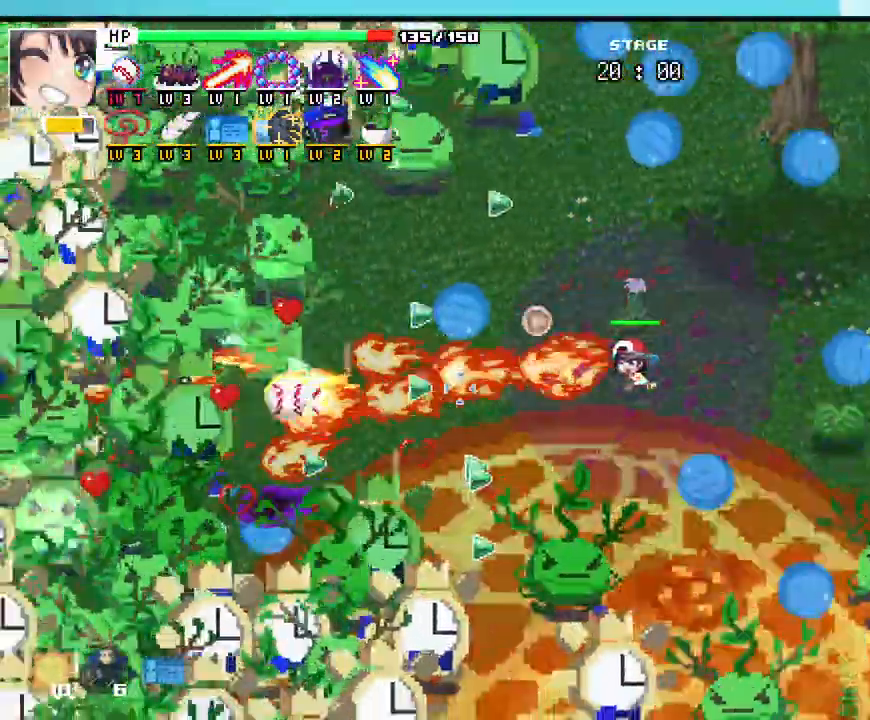
{"keys": ["w"], "mouse": []}
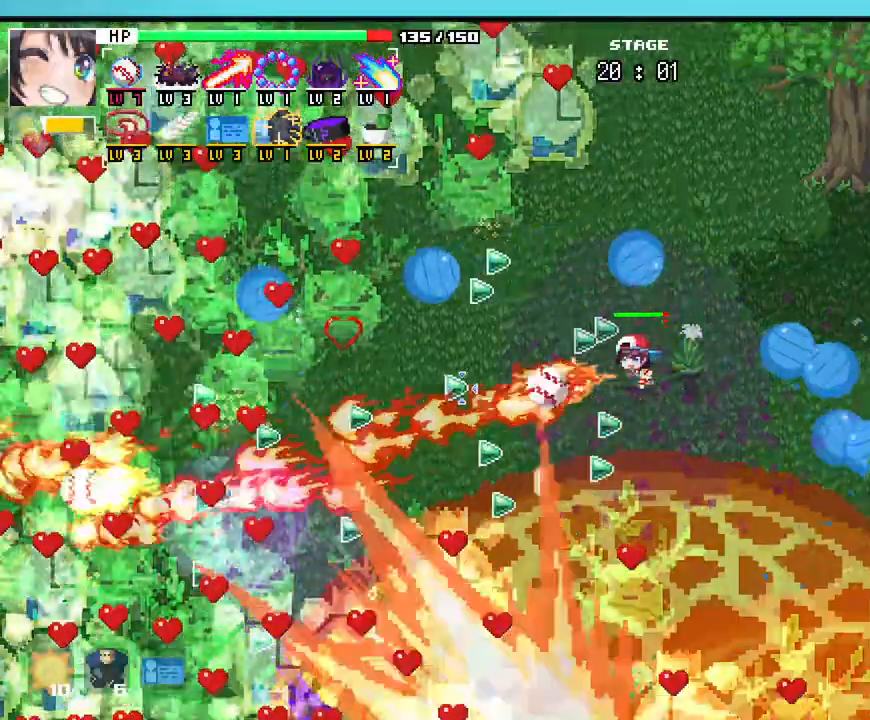
{"keys": ["a"], "mouse": [], "events": [[50, "a", "down"], [133, "w", "up"], [267, "s", "down"], [483, "s", "up"]]}
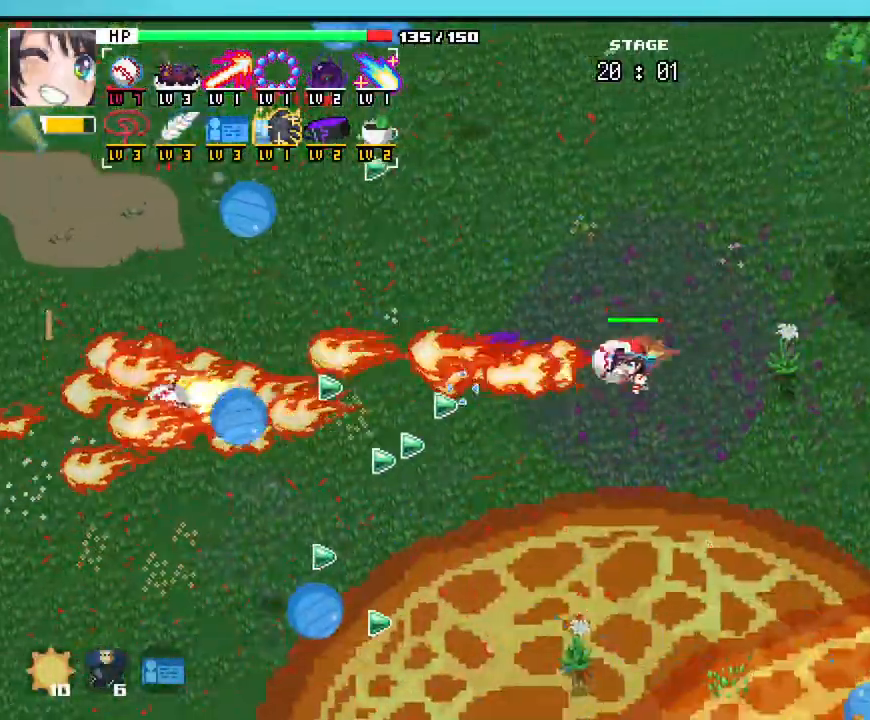
{"keys": ["a", "w"], "mouse": [], "events": [[333, "w", "down"]]}
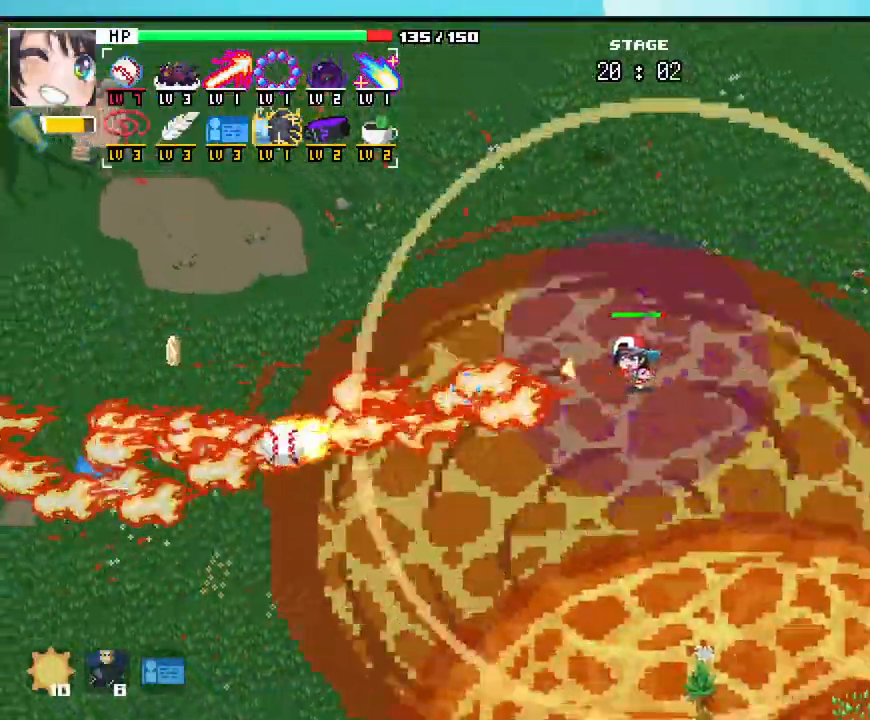
{"keys": ["a", "w"], "mouse": [], "events": [[17, "w", "up"], [67, "w", "down"]]}
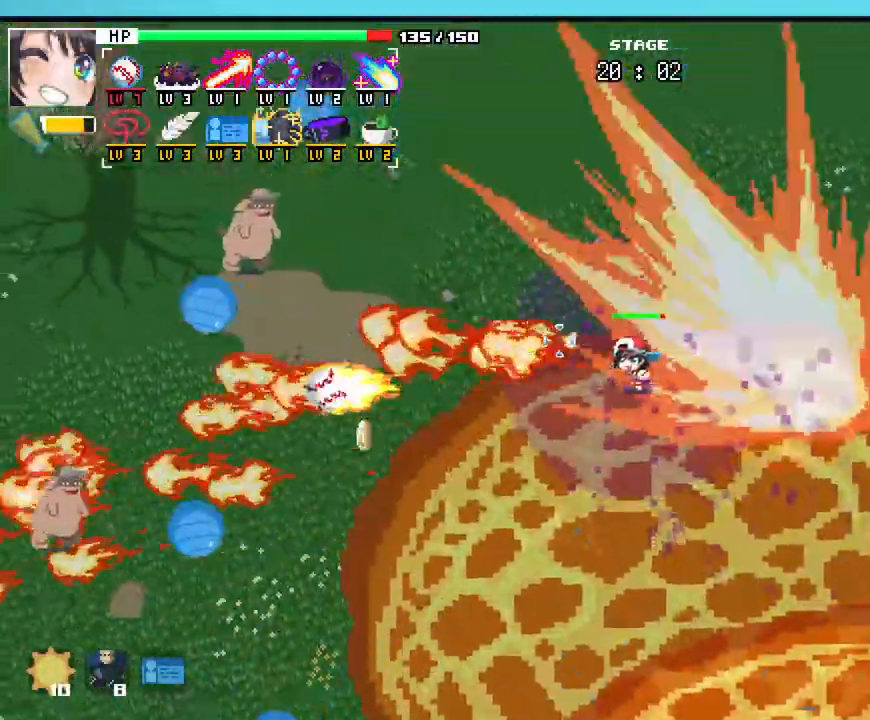
{"keys": ["w"], "mouse": [], "events": [[367, "a", "up"]]}
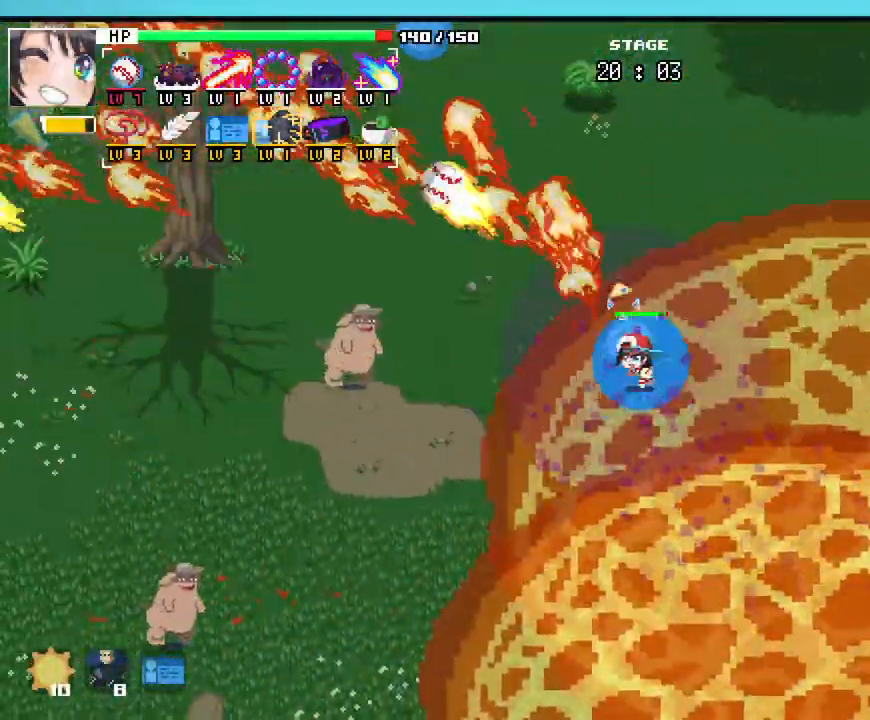
{"keys": ["a", "w"], "mouse": [], "events": [[167, "a", "down"]]}
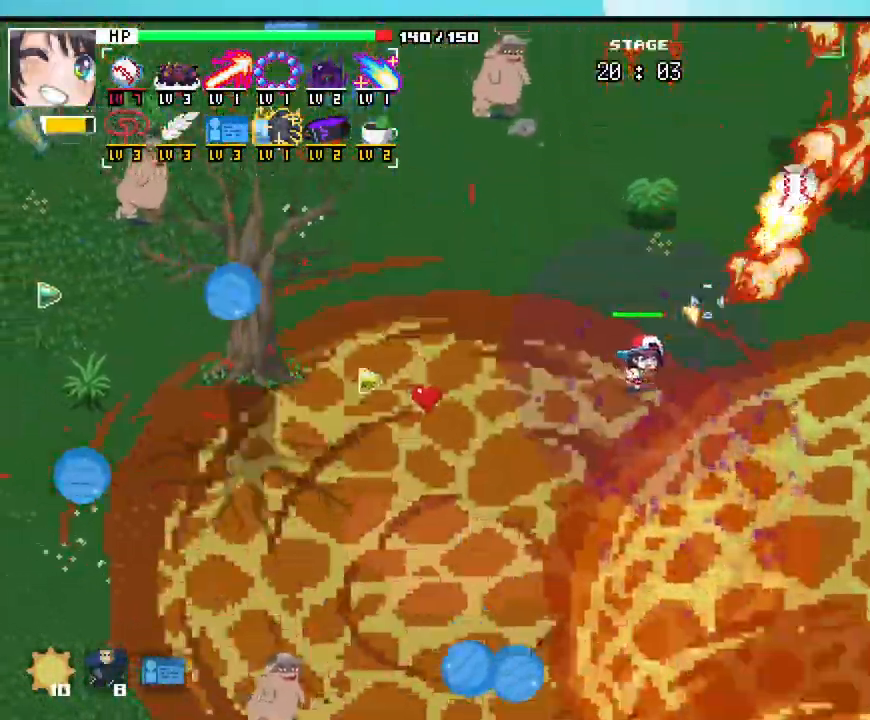
{"keys": ["a"], "mouse": [], "events": [[367, "w", "up"]]}
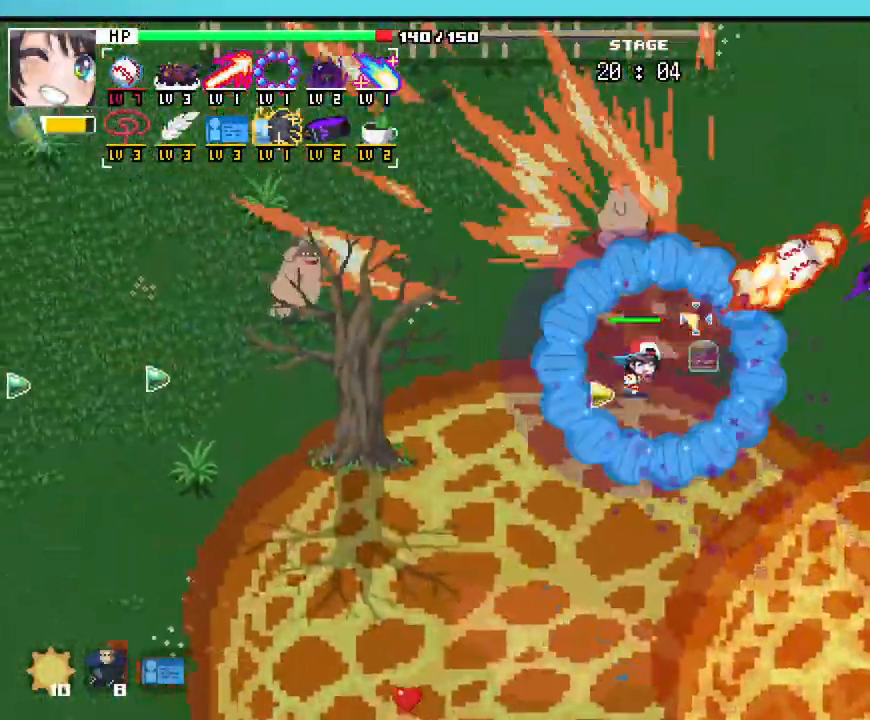
{"keys": ["a"], "mouse": [], "events": []}
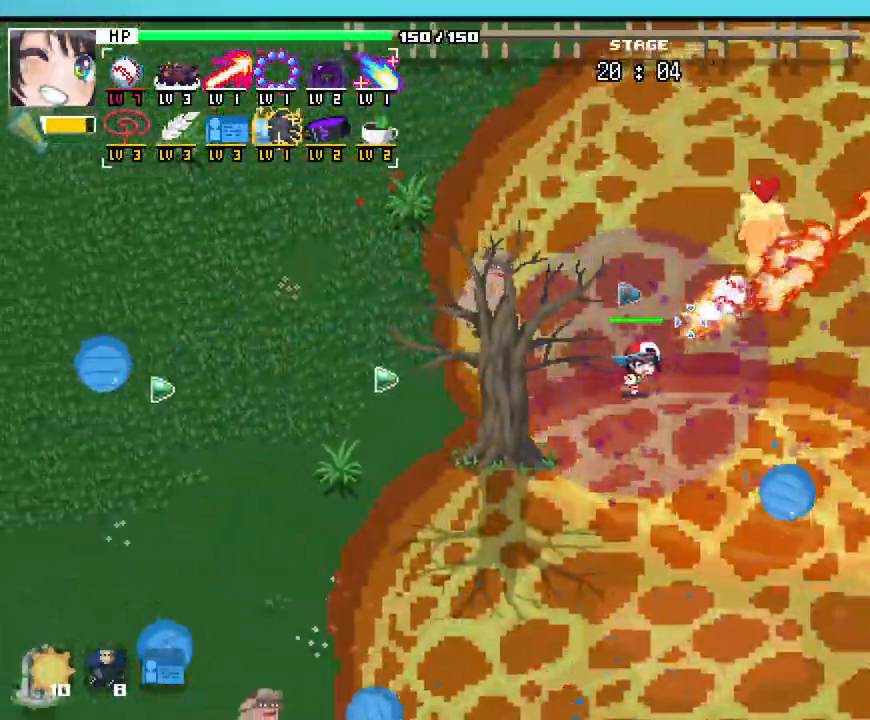
{"keys": ["d", "w"], "mouse": [], "events": [[100, "s", "down"], [167, "d", "down"], [183, "a", "up"], [317, "s", "up"], [483, "w", "down"]]}
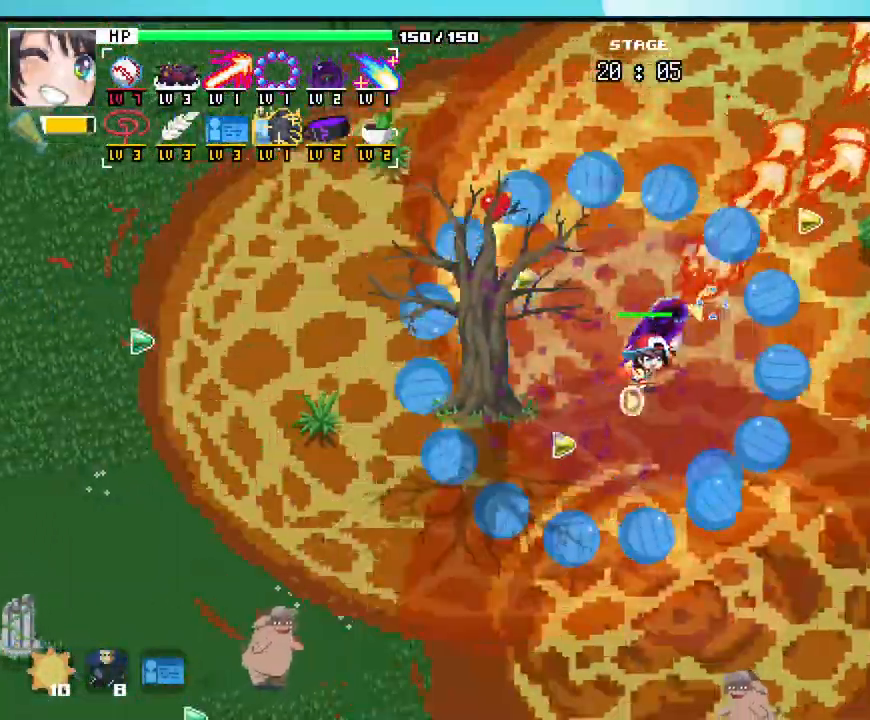
{"keys": ["d"], "mouse": []}
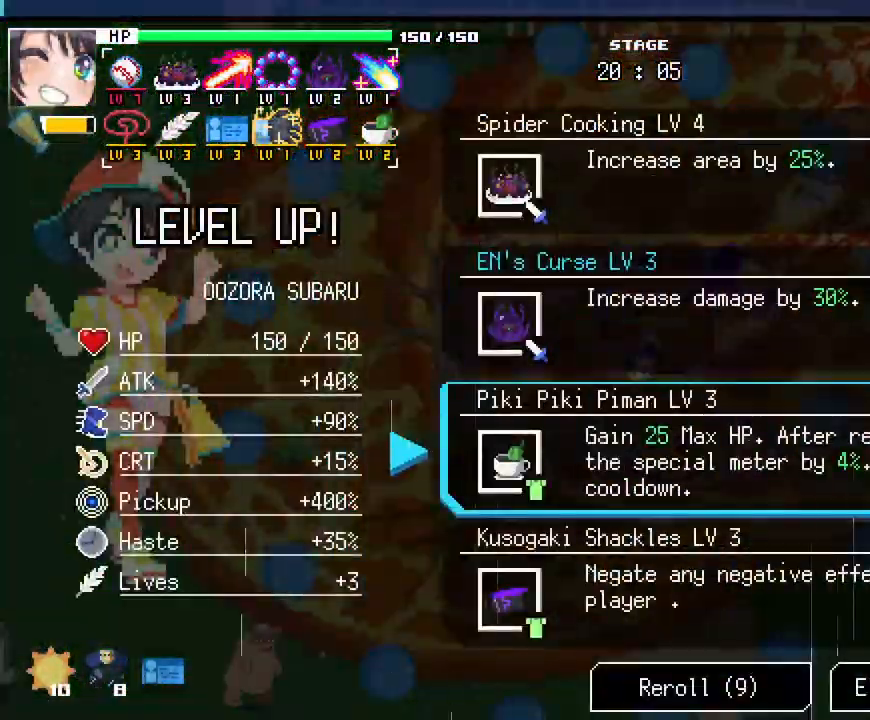
{"keys": [], "mouse": [], "events": [[67, "d", "up"]]}
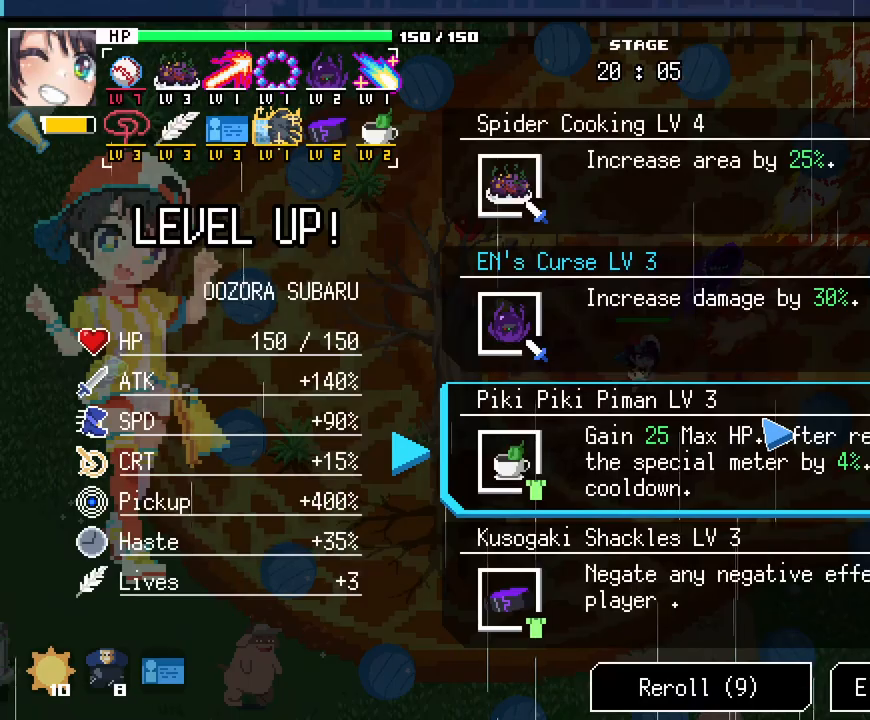
{"keys": [], "mouse": [], "events": []}
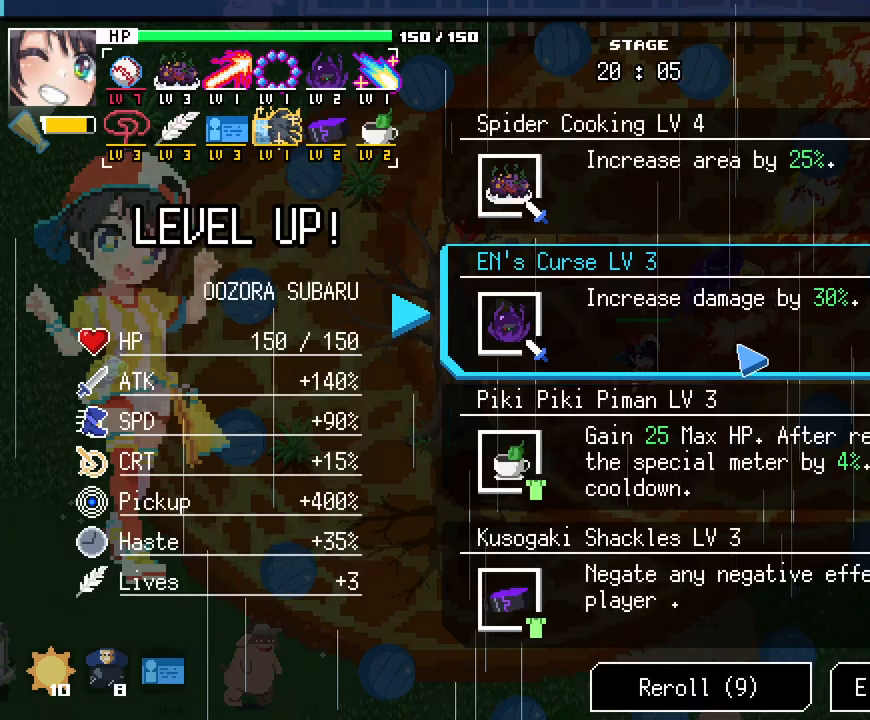
{"keys": [], "mouse": [], "events": []}
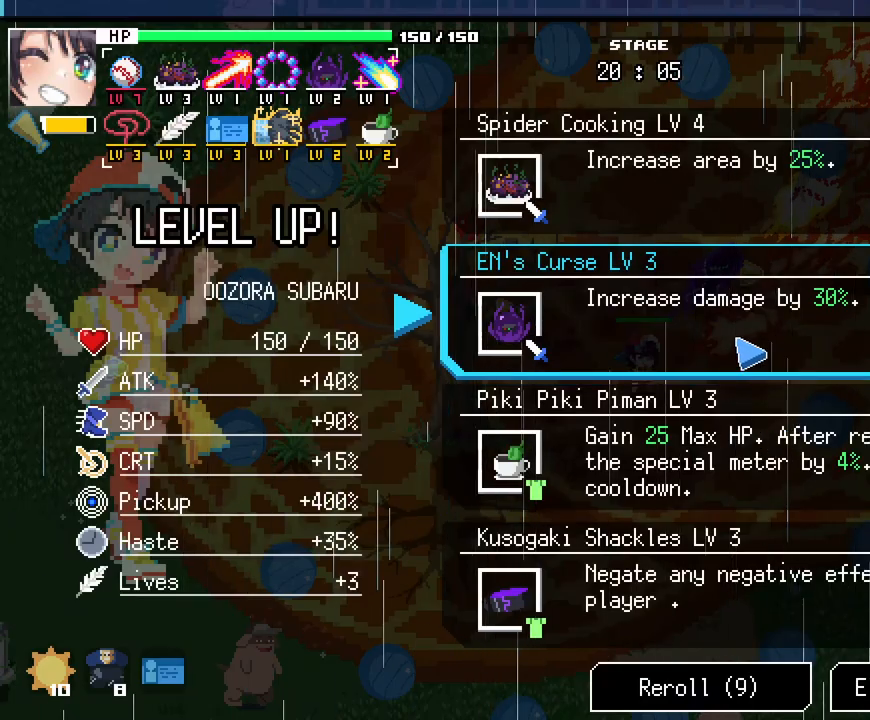
{"keys": [], "mouse": [], "events": []}
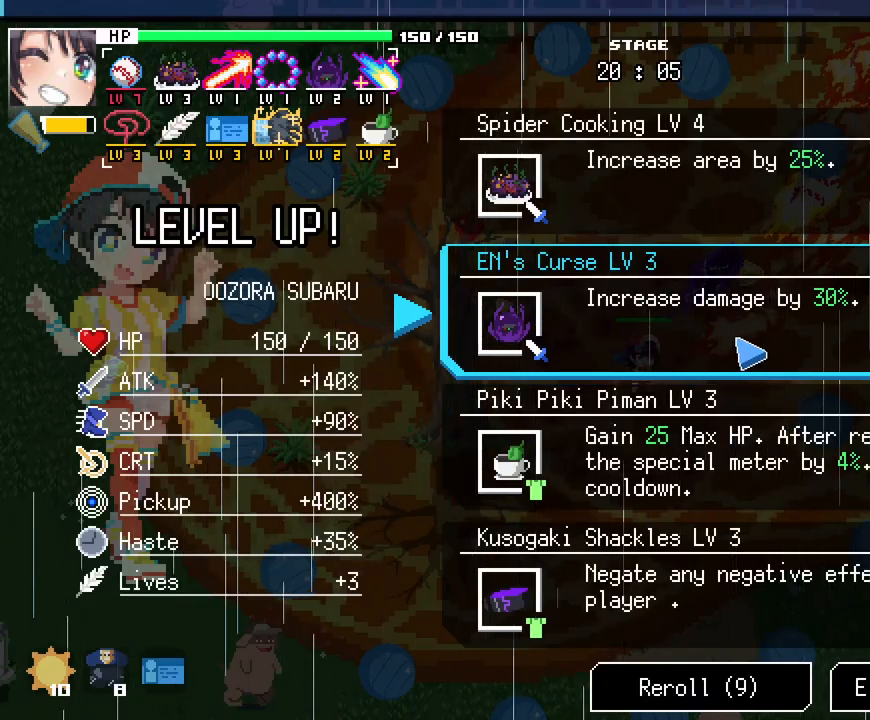
{"keys": [], "mouse": [], "events": []}
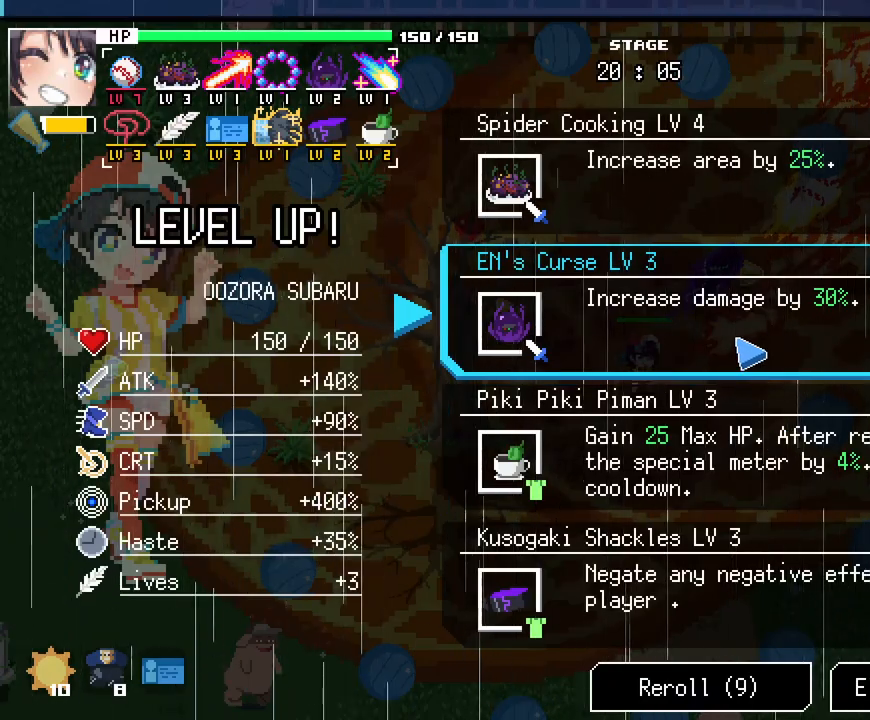
{"keys": [], "mouse": [], "events": []}
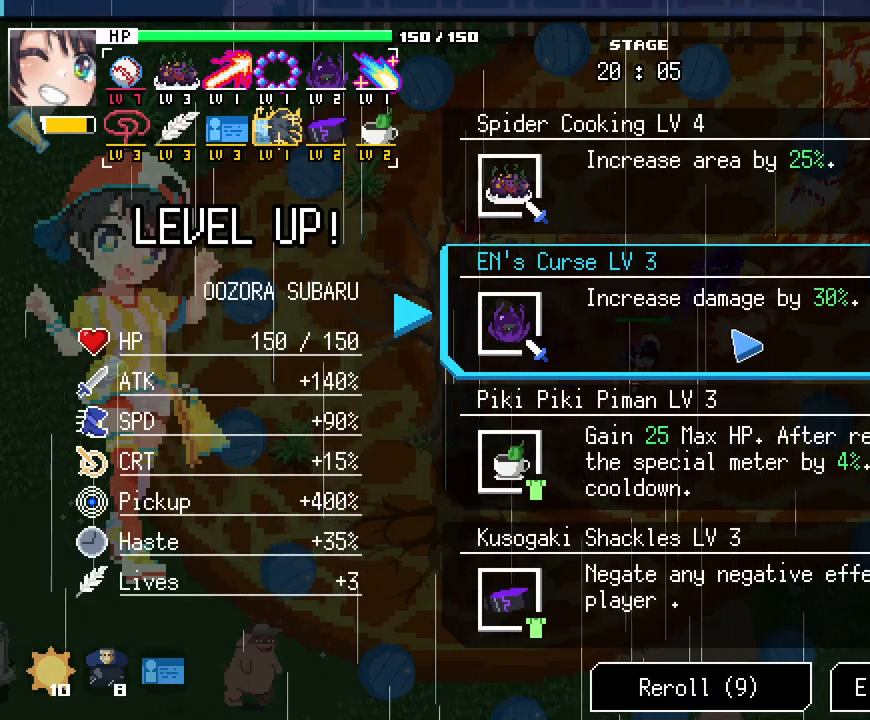
{"keys": [], "mouse": [], "events": [[117, "mouse_left", "down"], [233, "mouse_left", "up"]]}
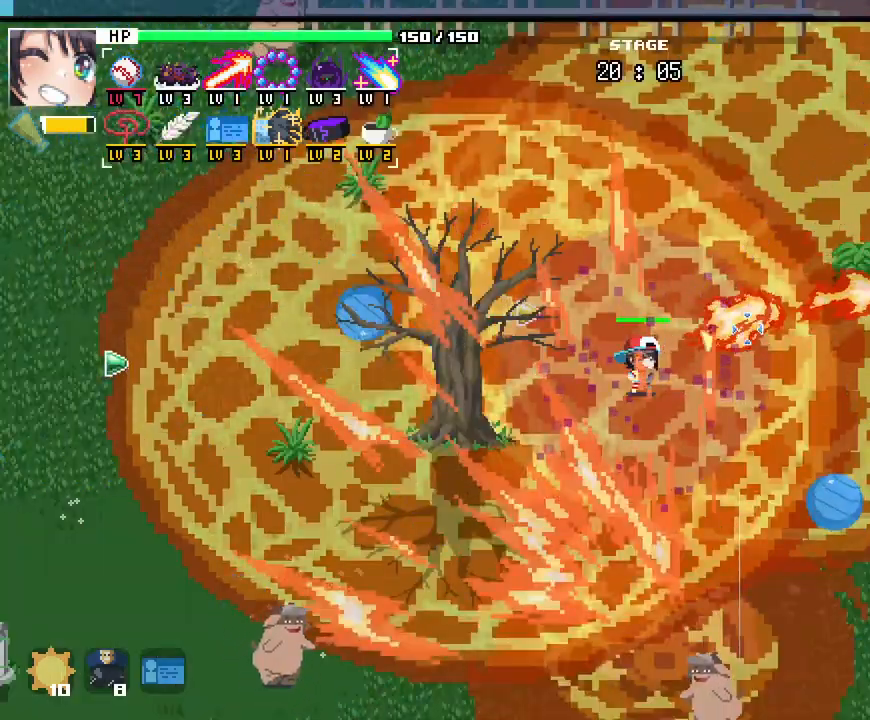
{"keys": [], "mouse": [], "events": [[17, "d", "down"], [267, "d", "up"]]}